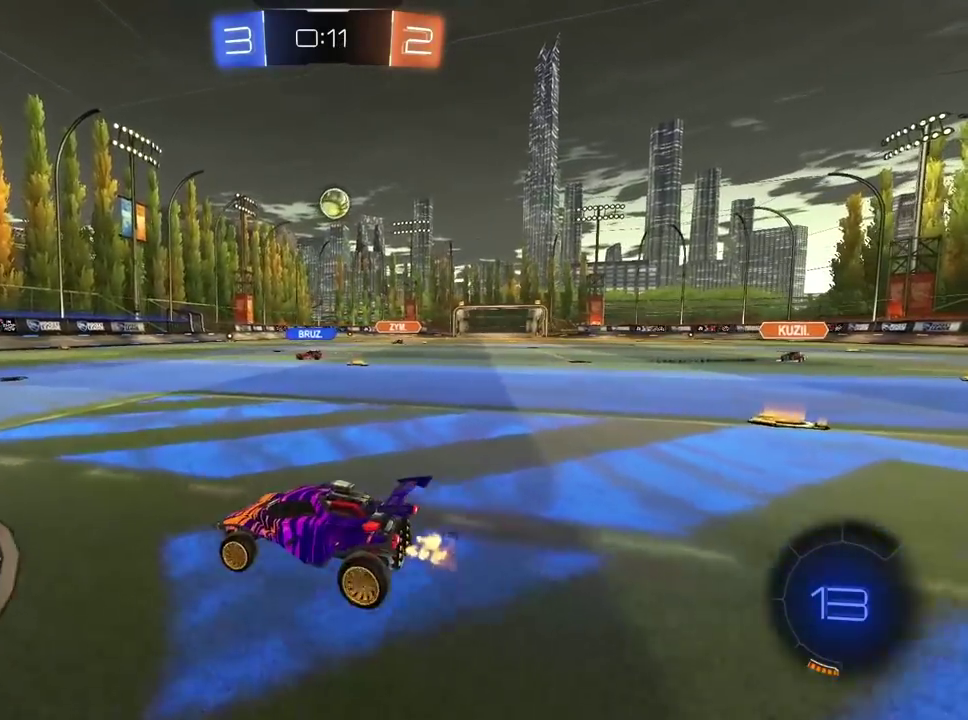
Gameplay with a controller (PlayStation layout); each line is a JSON object with the inputs held at the frame after it. "events" lists button and stick changes between this image and that frame as [ms after this image, input, new state], when the widget could be followed in between.
{"buttons": ["L2"], "left_stick": "left", "right_stick": "center", "events": [[100, "left_stick", "left"]]}
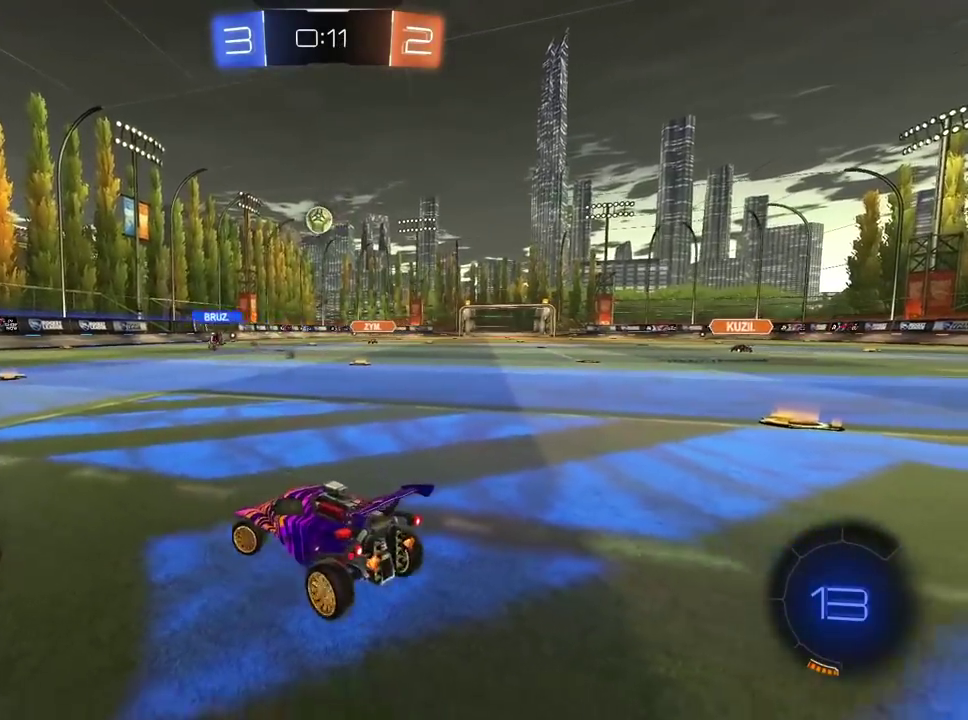
{"buttons": ["R2"], "left_stick": "center", "right_stick": "center", "events": [[50, "left_stick", "center"], [417, "R2", "down"], [467, "L2", "up"]]}
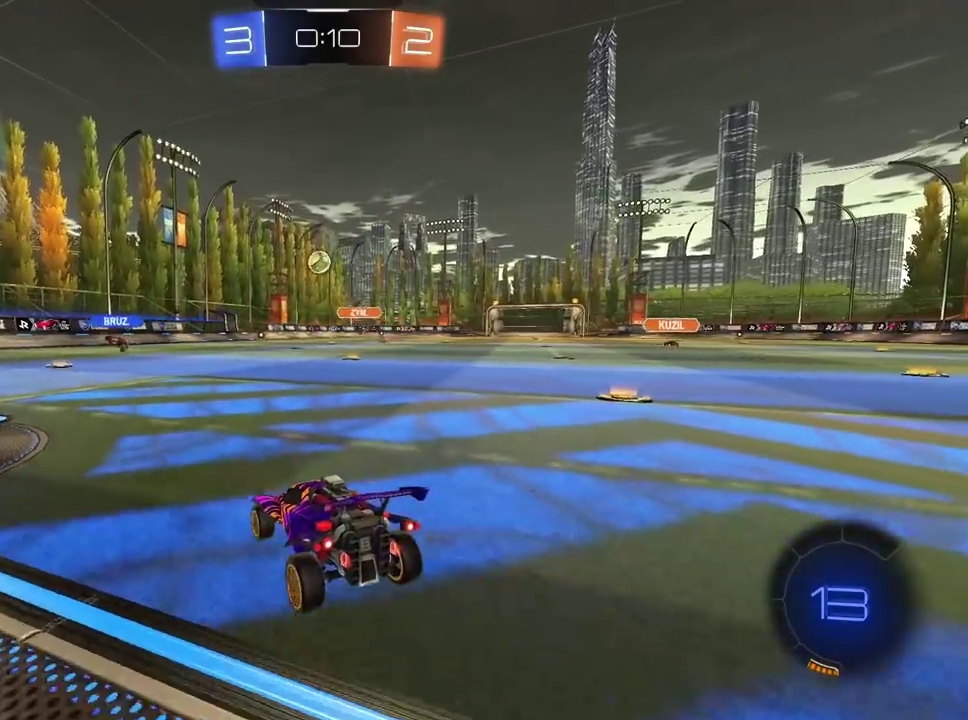
{"buttons": ["R2"], "left_stick": "left", "right_stick": "center", "events": [[233, "R2", "up"], [250, "L2", "down"], [333, "R2", "down"], [417, "L2", "up"], [500, "left_stick", "left"]]}
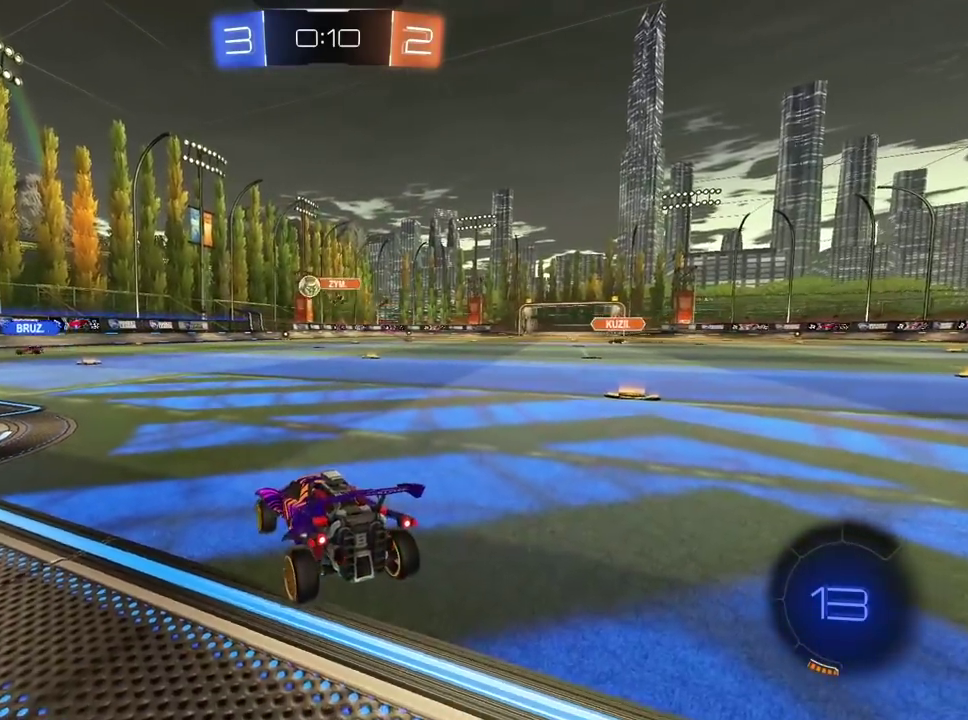
{"buttons": ["L2"], "left_stick": "center", "right_stick": "center", "events": [[150, "left_stick", "center"], [383, "R2", "up"], [400, "L2", "down"]]}
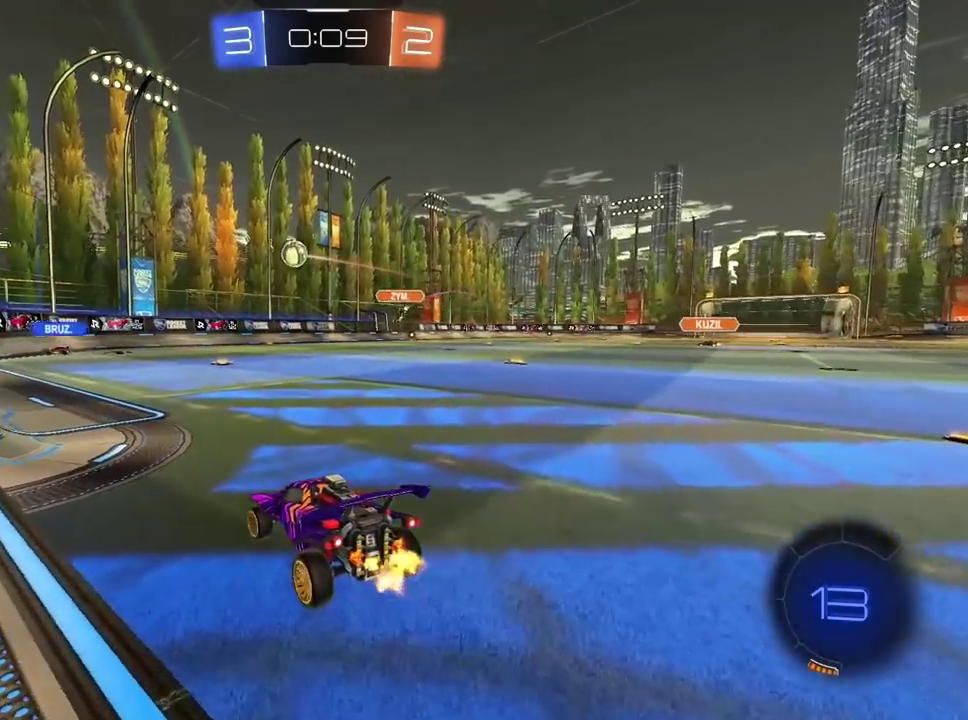
{"buttons": ["R2"], "left_stick": "center", "right_stick": "center", "events": [[50, "L2", "up"], [133, "L2", "down"], [283, "L2", "up"], [317, "R2", "down"]]}
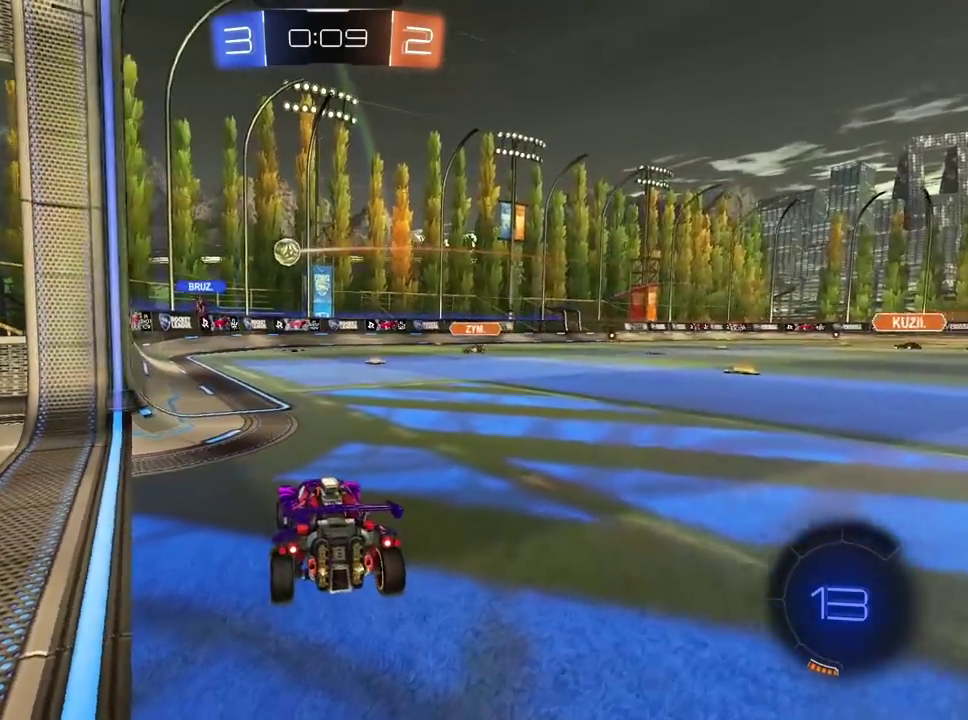
{"buttons": ["R2"], "left_stick": "right", "right_stick": "center", "events": [[67, "left_stick", "right"], [183, "left_stick", "center"], [433, "left_stick", "right"]]}
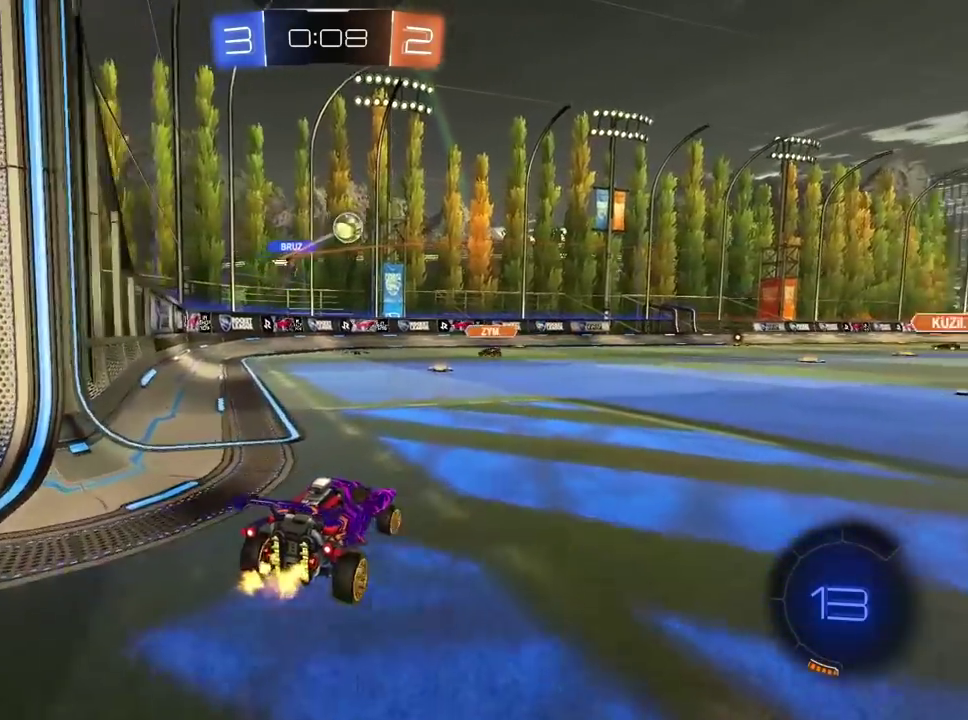
{"buttons": ["R2"], "left_stick": "center", "right_stick": "center", "events": [[317, "left_stick", "center"]]}
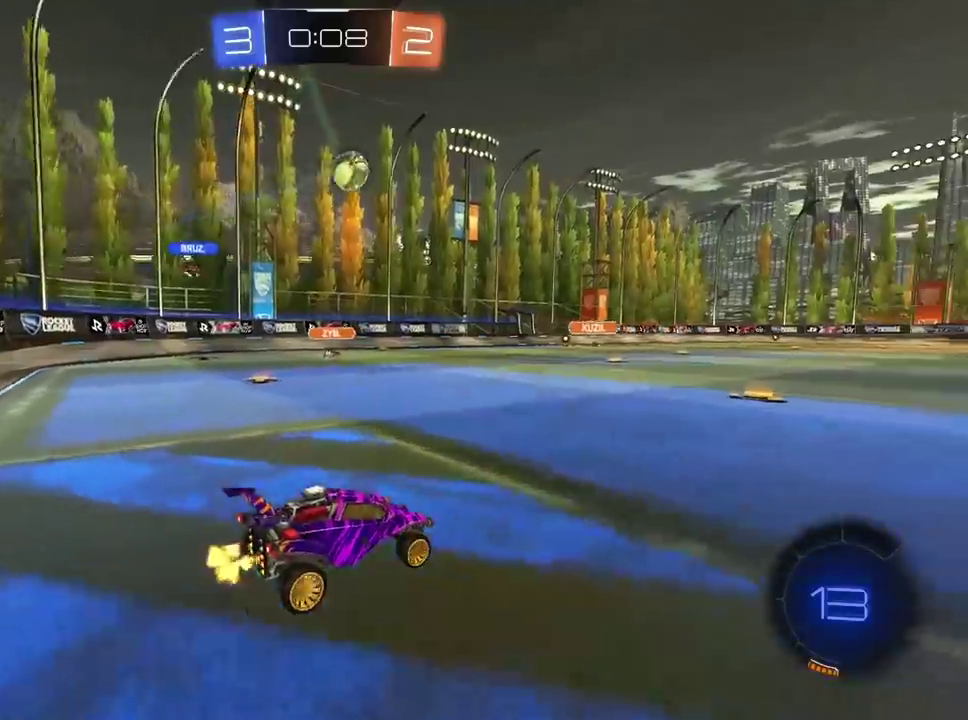
{"buttons": ["R1", "R2"], "left_stick": "center", "right_stick": "center", "events": [[133, "R1", "down"], [133, "left_stick", "down-left"], [200, "left_stick", "center"]]}
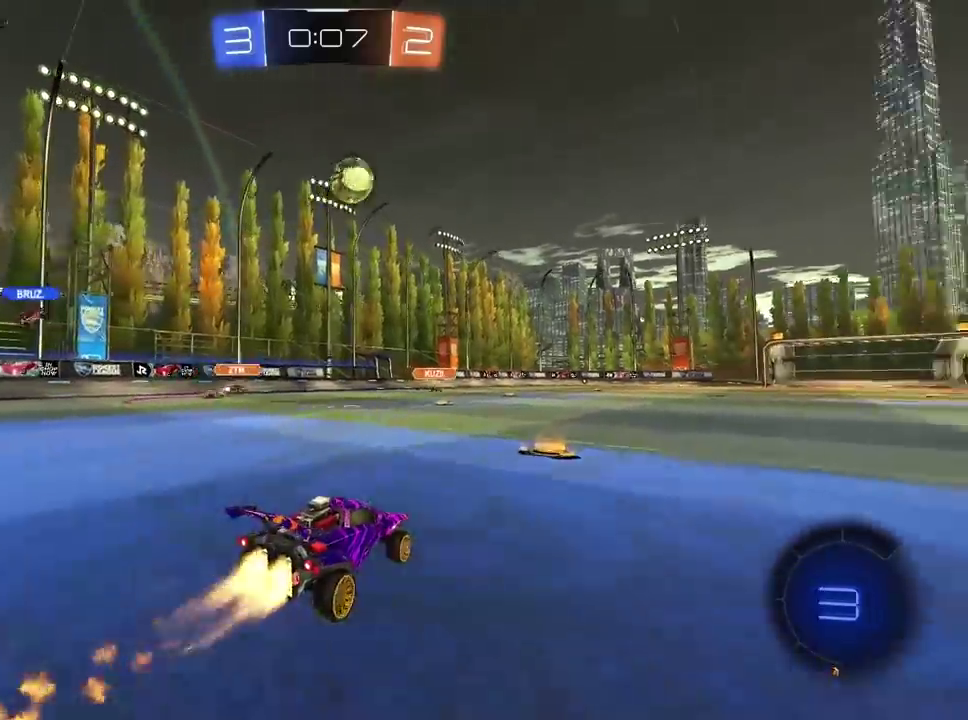
{"buttons": ["R1", "R2"], "left_stick": "right", "right_stick": "center", "events": [[33, "left_stick", "right"], [250, "left_stick", "center"], [450, "left_stick", "right"]]}
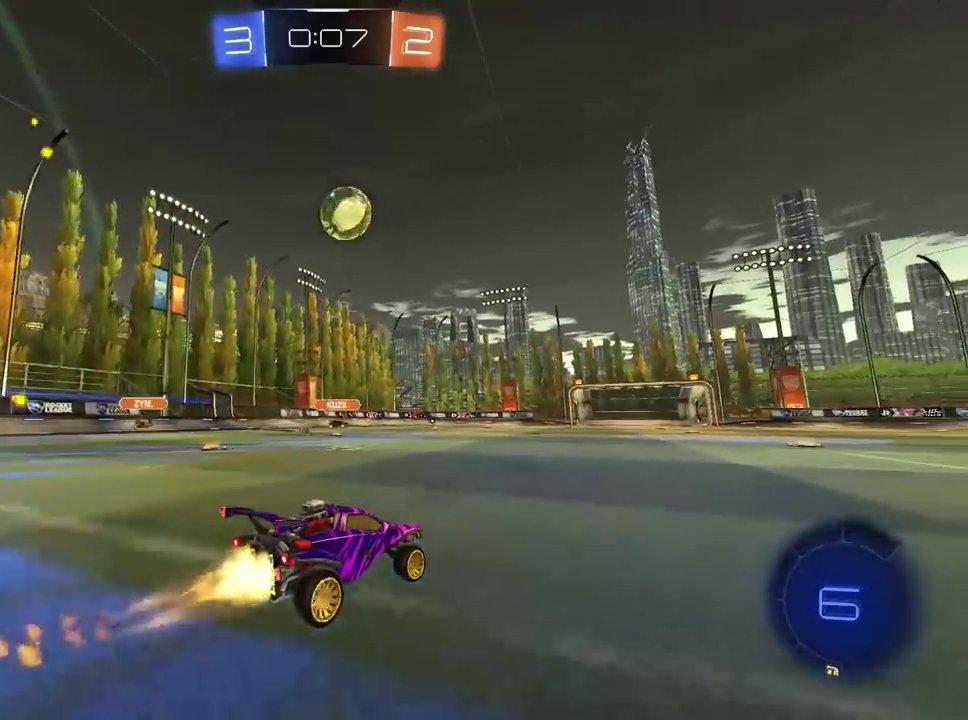
{"buttons": ["R2"], "left_stick": "right", "right_stick": "center", "events": [[17, "left_stick", "center"], [67, "left_stick", "down"], [117, "left_stick", "center"], [267, "left_stick", "right"], [317, "R1", "up"], [333, "left_stick", "center"], [467, "left_stick", "right"]]}
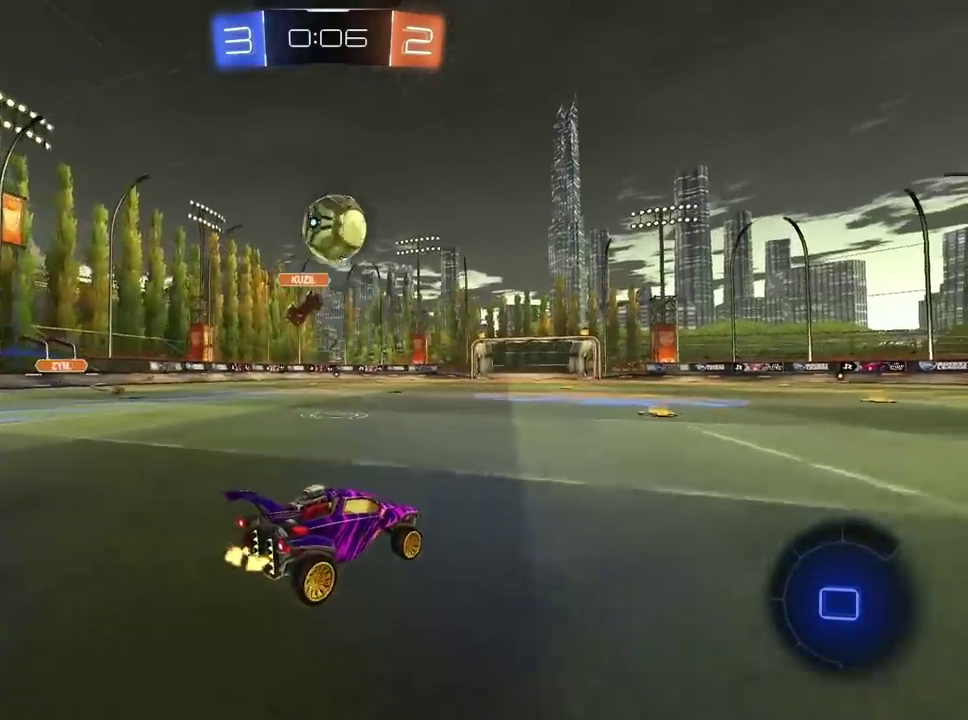
{"buttons": ["R2"], "left_stick": "right", "right_stick": "center", "events": [[317, "TRIANGLE", "down"], [400, "TRIANGLE", "up"]]}
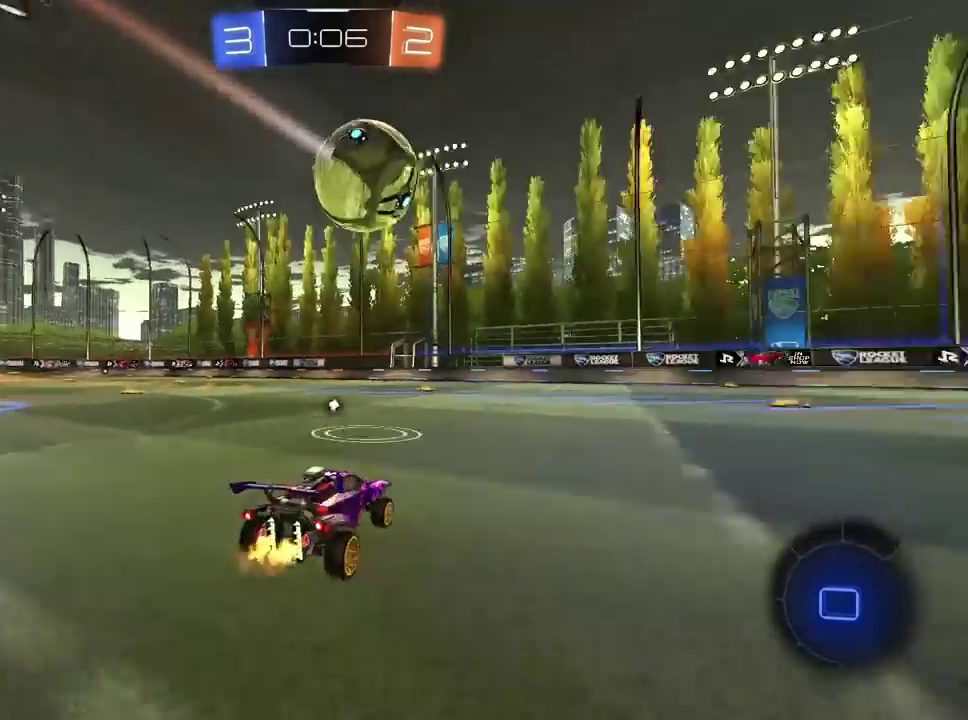
{"buttons": ["R1", "R2"], "left_stick": "up", "right_stick": "center", "events": [[333, "left_stick", "center"], [400, "R1", "down"], [500, "left_stick", "up"]]}
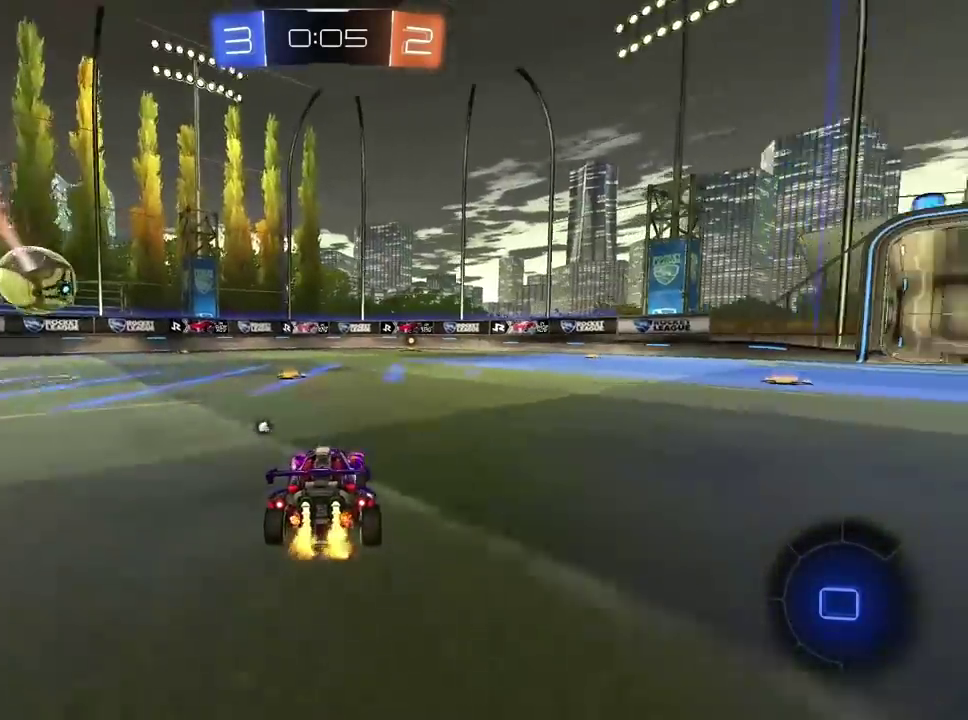
{"buttons": ["R2"], "left_stick": "center", "right_stick": "center", "events": [[83, "left_stick", "center"], [167, "left_stick", "up"], [183, "CROSS", "down"], [267, "left_stick", "center"], [283, "CROSS", "up"], [333, "CROSS", "down"], [383, "left_stick", "up"], [467, "CROSS", "up"], [467, "R1", "up"], [500, "left_stick", "center"]]}
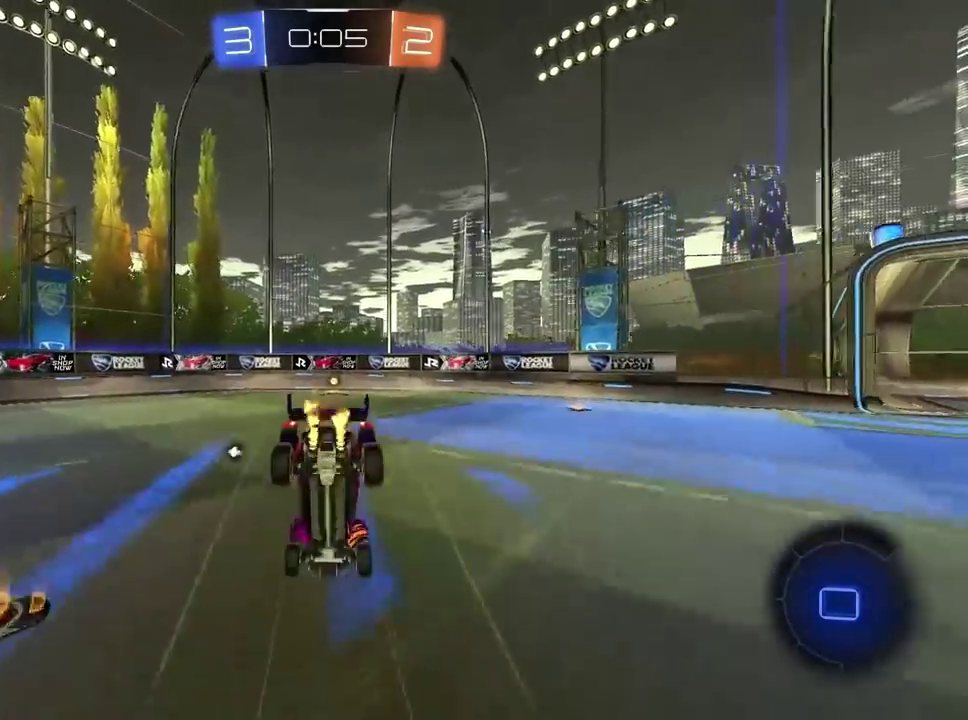
{"buttons": ["R2"], "left_stick": "center", "right_stick": "center", "events": [[83, "TRIANGLE", "down"], [167, "TRIANGLE", "up"]]}
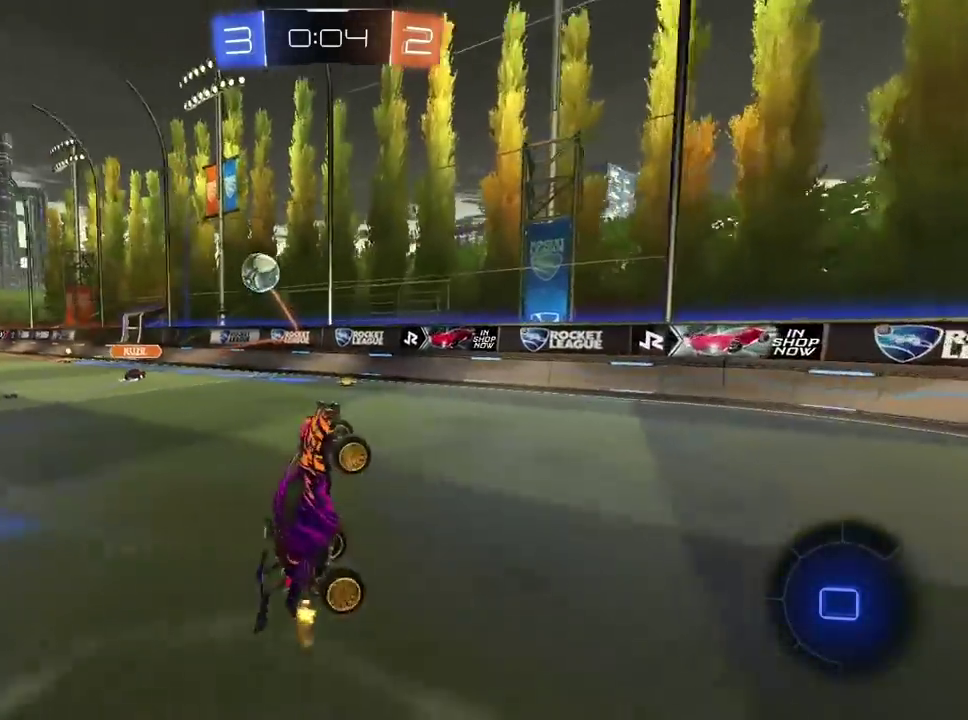
{"buttons": ["R2"], "left_stick": "right", "right_stick": "center", "events": [[117, "left_stick", "right"], [233, "left_stick", "center"], [300, "left_stick", "right"]]}
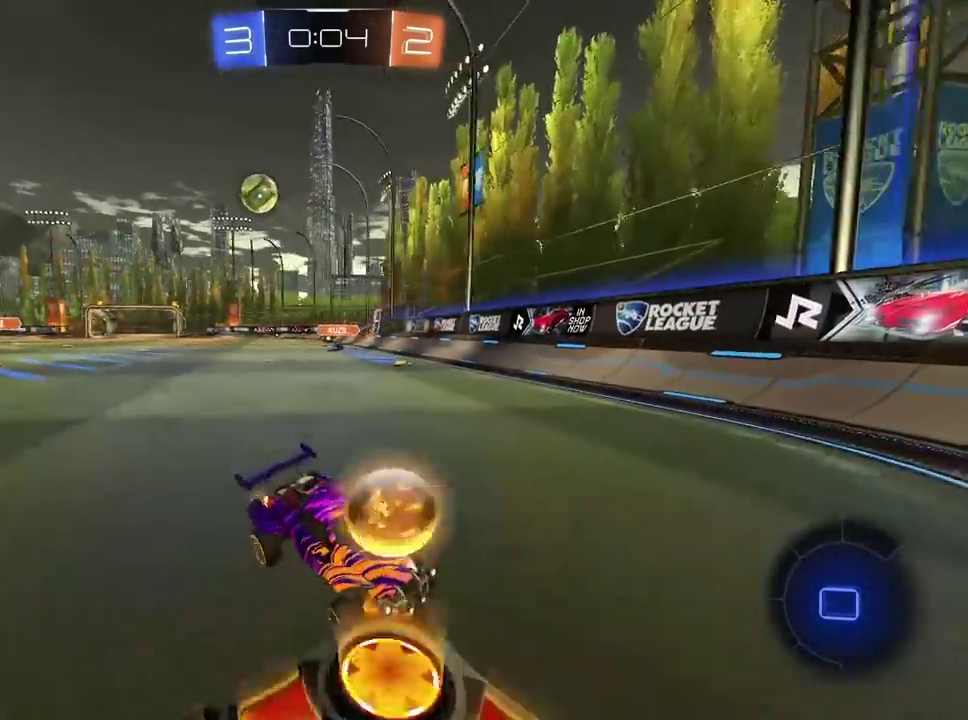
{"buttons": ["R1", "R2"], "left_stick": "right", "right_stick": "center", "events": [[200, "R1", "down"], [283, "R1", "up"], [433, "R1", "down"]]}
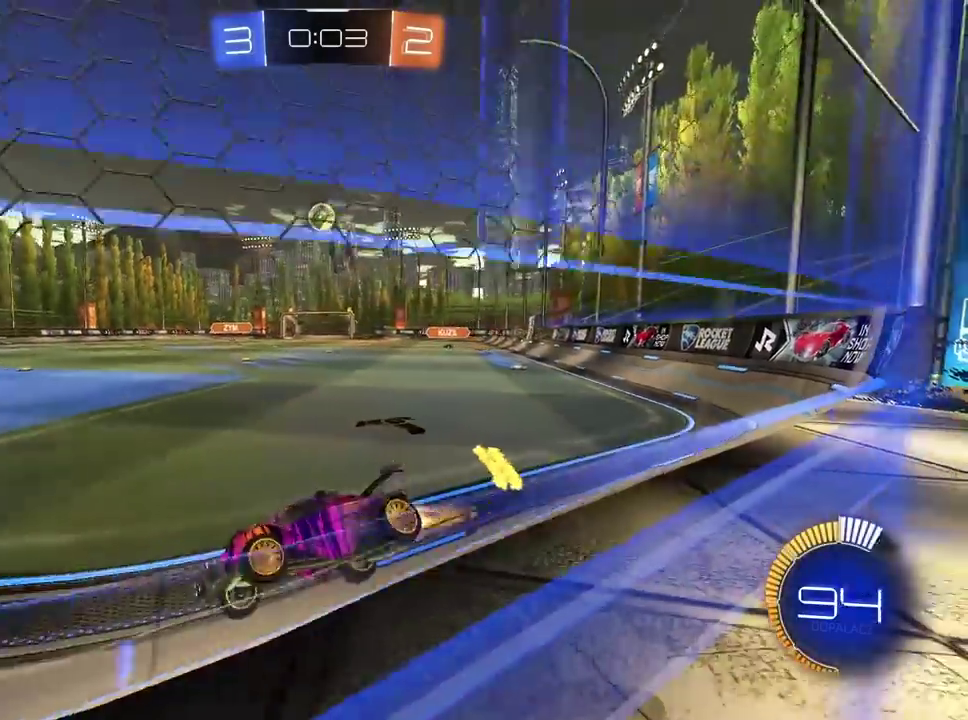
{"buttons": ["R1", "R2"], "left_stick": "right", "right_stick": "center", "events": []}
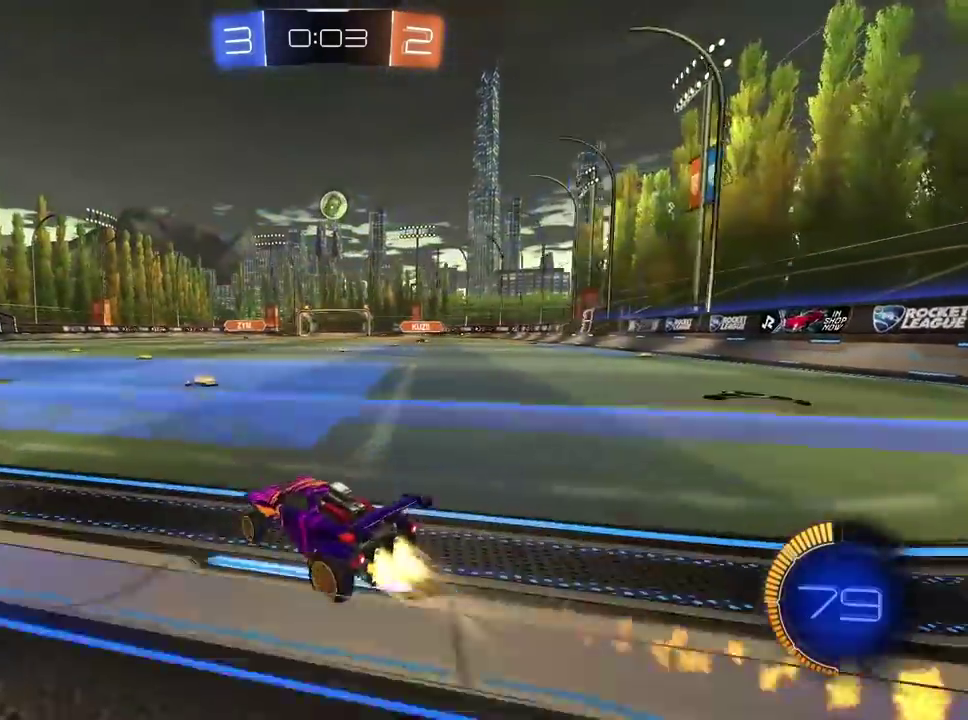
{"buttons": ["R2"], "left_stick": "center", "right_stick": "center", "events": [[50, "left_stick", "center"], [367, "R1", "up"]]}
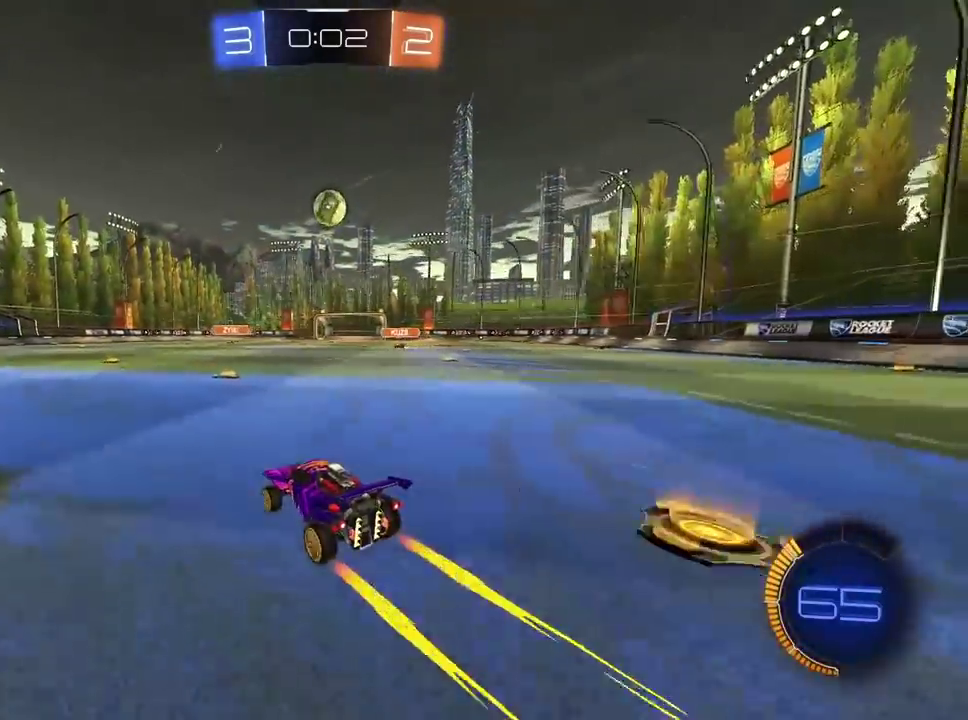
{"buttons": [], "left_stick": "down-left", "right_stick": "center", "events": [[100, "R2", "up"], [500, "left_stick", "down-left"]]}
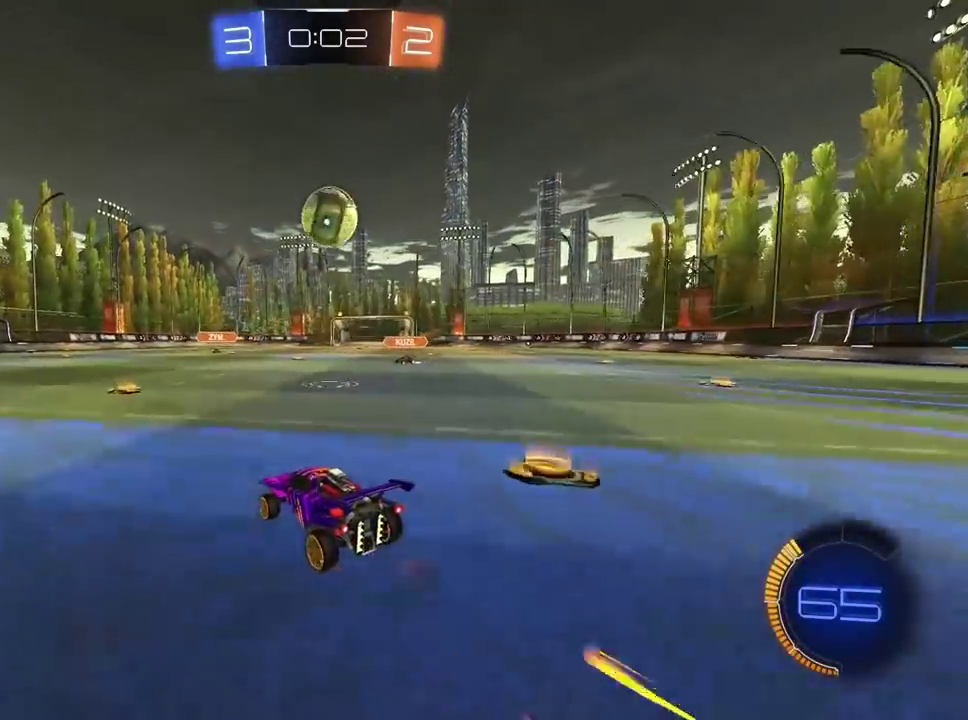
{"buttons": ["R2"], "left_stick": "right", "right_stick": "center", "events": [[50, "left_stick", "center"], [150, "left_stick", "down-left"], [217, "R2", "down"], [217, "left_stick", "center"], [467, "left_stick", "right"]]}
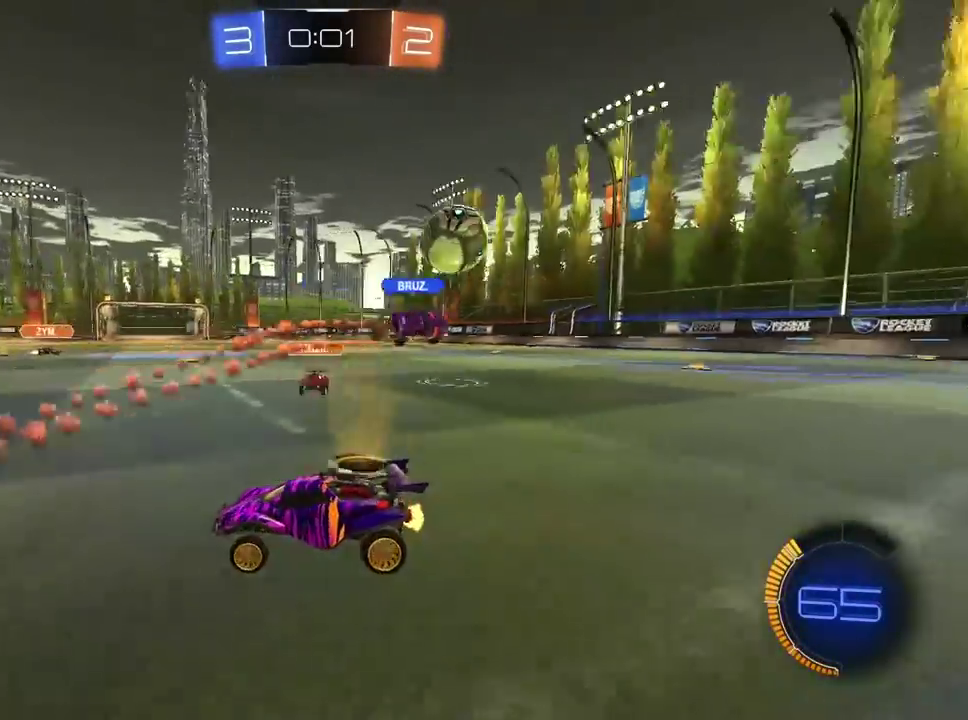
{"buttons": ["R1", "R2"], "left_stick": "right", "right_stick": "center", "events": [[267, "R1", "down"]]}
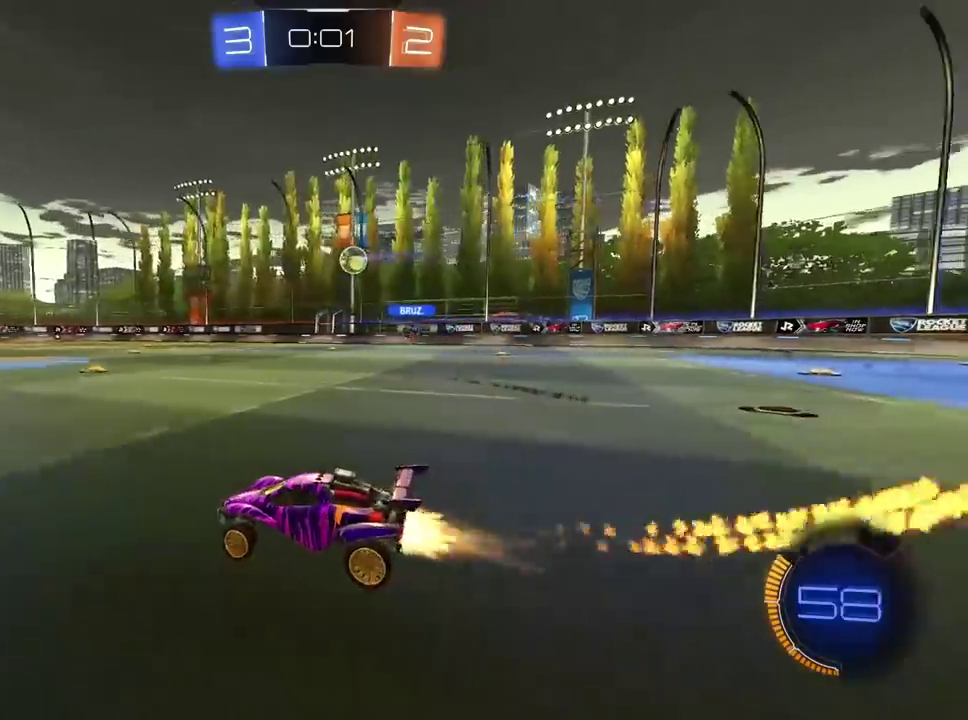
{"buttons": ["R1", "R2"], "left_stick": "center", "right_stick": "center", "events": [[133, "R1", "up"], [317, "R1", "down"], [417, "left_stick", "center"]]}
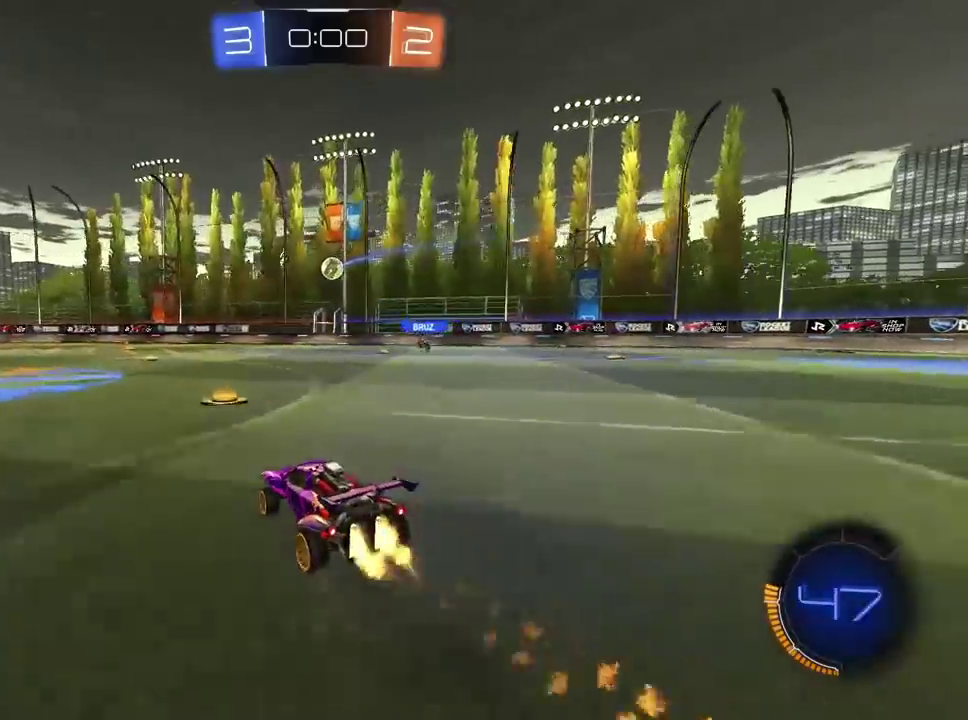
{"buttons": ["R2"], "left_stick": "right", "right_stick": "center", "events": [[50, "left_stick", "right"], [100, "R1", "up"]]}
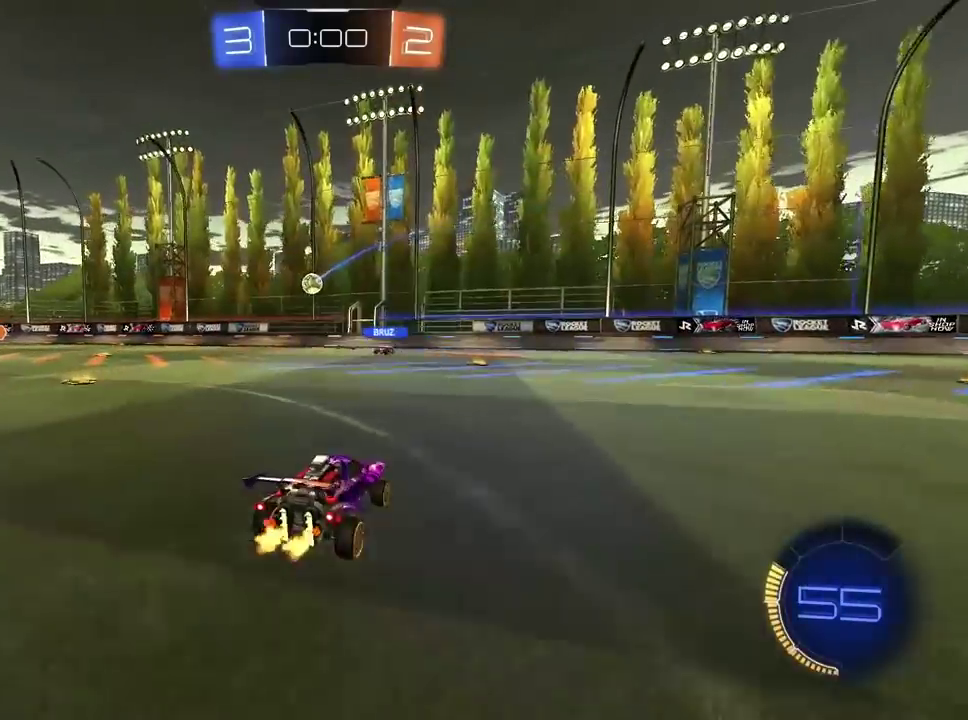
{"buttons": ["R2"], "left_stick": "center", "right_stick": "center", "events": [[67, "left_stick", "center"], [300, "left_stick", "left"], [400, "left_stick", "center"]]}
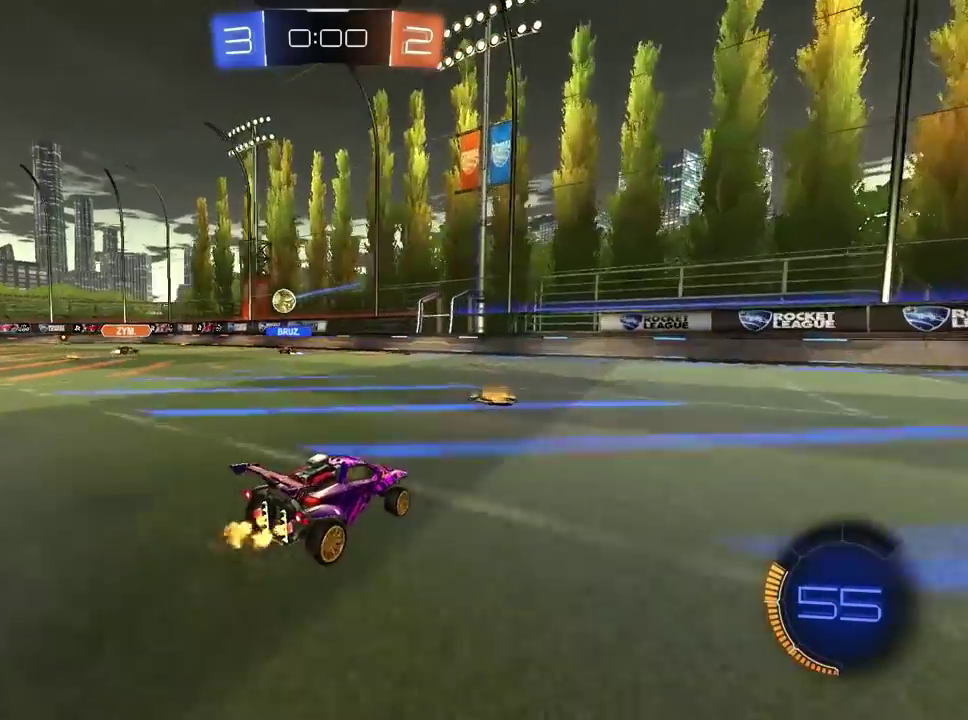
{"buttons": ["L2"], "left_stick": "right", "right_stick": "center", "events": [[33, "left_stick", "left"], [350, "R2", "up"], [450, "left_stick", "center"], [483, "L2", "down"], [500, "left_stick", "right"]]}
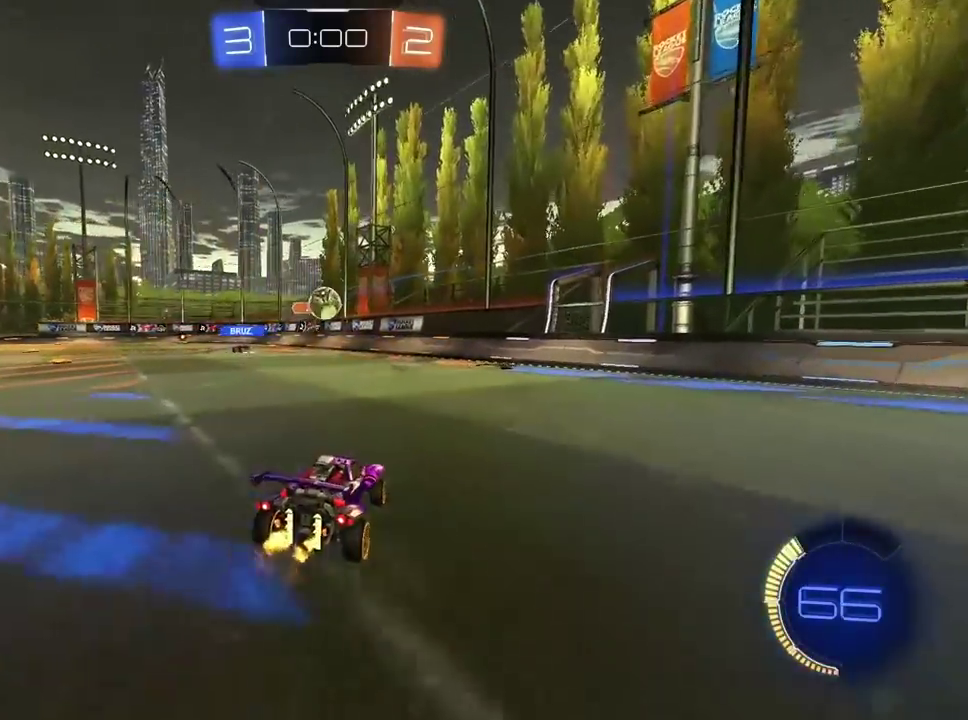
{"buttons": ["R1", "R2"], "left_stick": "right", "right_stick": "center", "events": [[150, "L2", "up"], [167, "R2", "down"], [250, "R2", "up"], [317, "R2", "down"], [450, "R1", "down"]]}
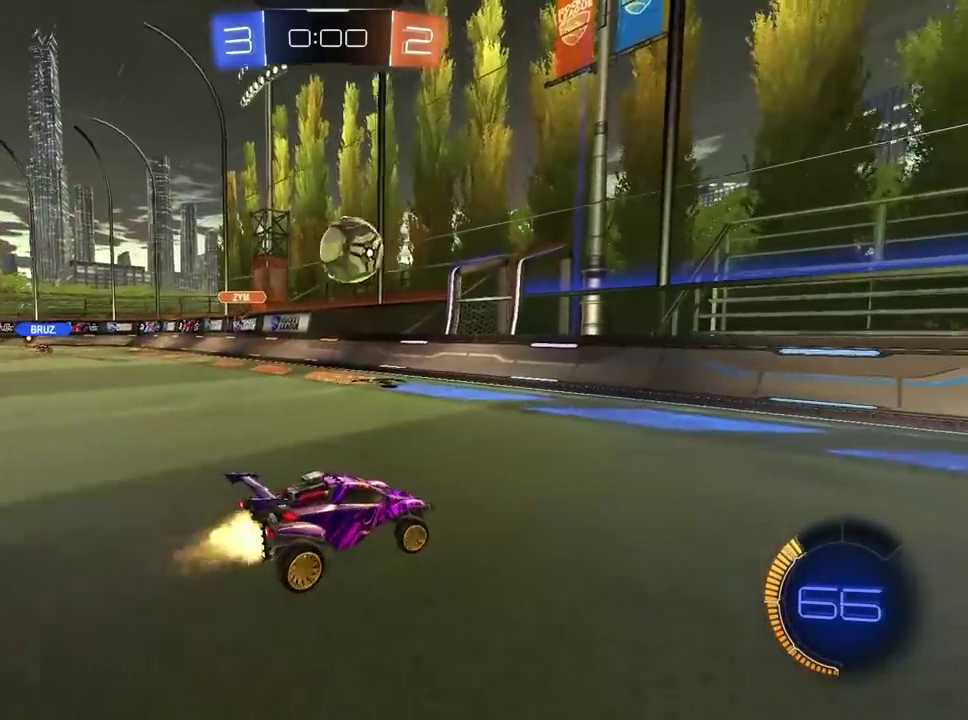
{"buttons": ["R2"], "left_stick": "right", "right_stick": "center", "events": [[33, "left_stick", "center"], [150, "R1", "up"], [367, "left_stick", "right"]]}